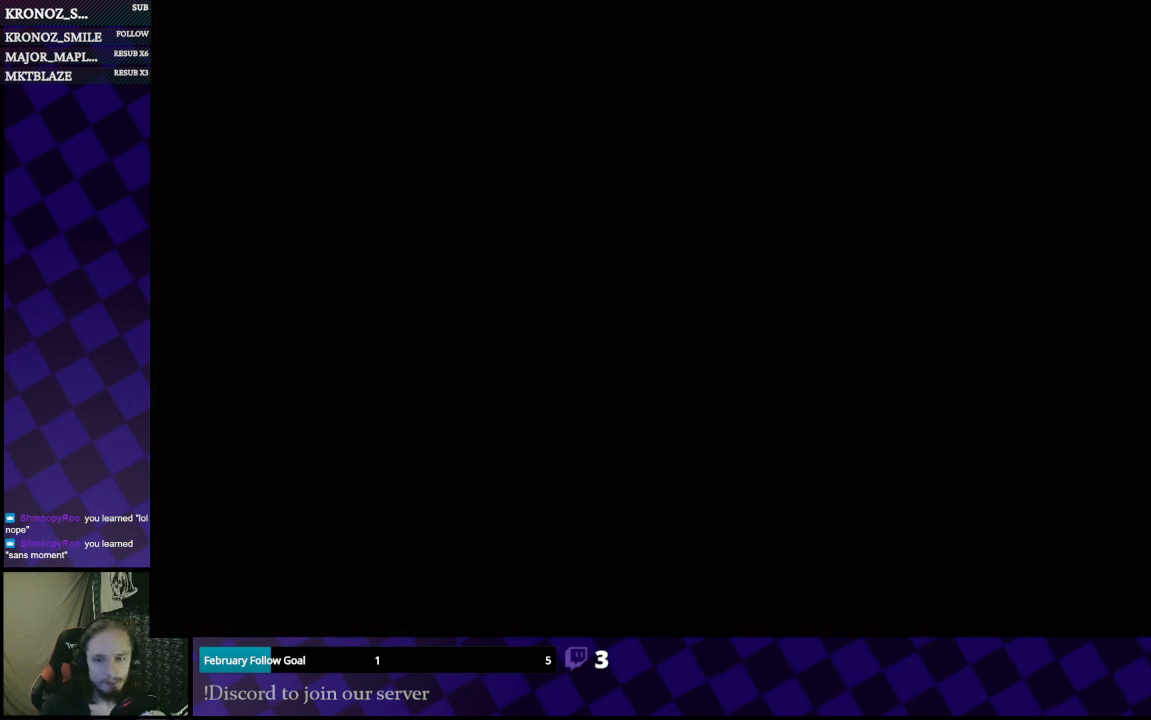
Gameplay with a controller (Xbox layout); each line is a JSON object with the inputs held at the frame after it. "events" lists button and stick changes between this image and that frame as [ms after this image, input, new state], when the widget could be followed in between.
{"buttons": [], "left_stick": "center", "right_stick": "center", "events": []}
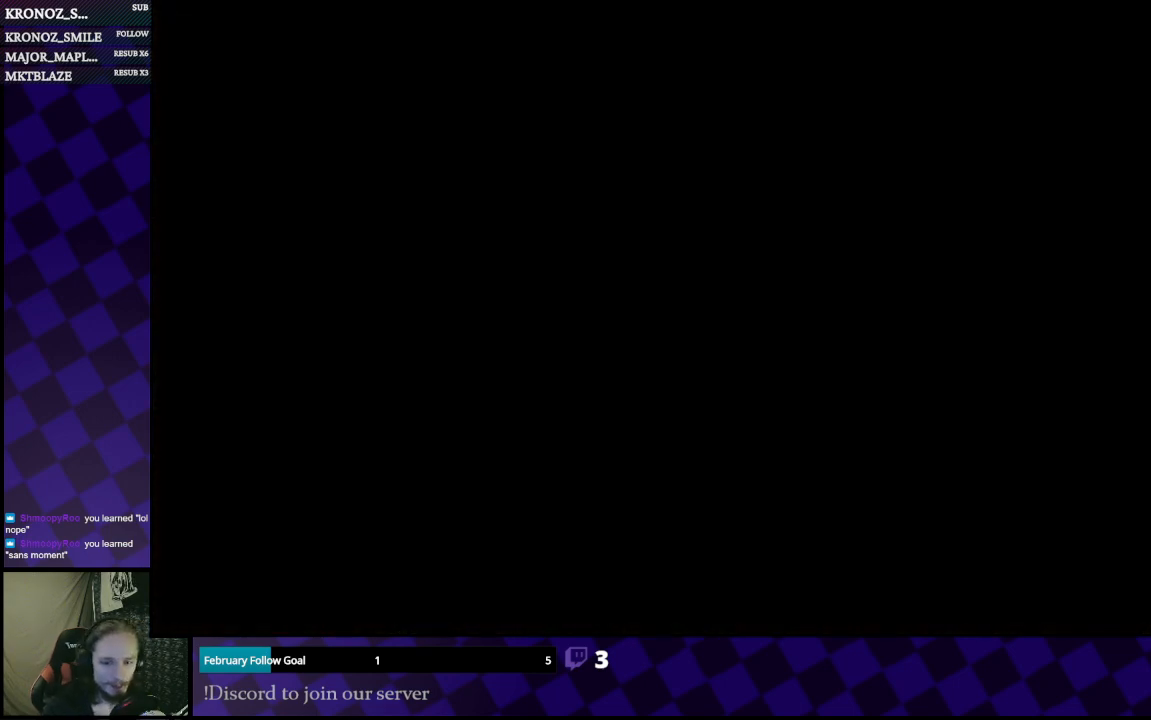
{"buttons": [], "left_stick": "center", "right_stick": "center", "events": []}
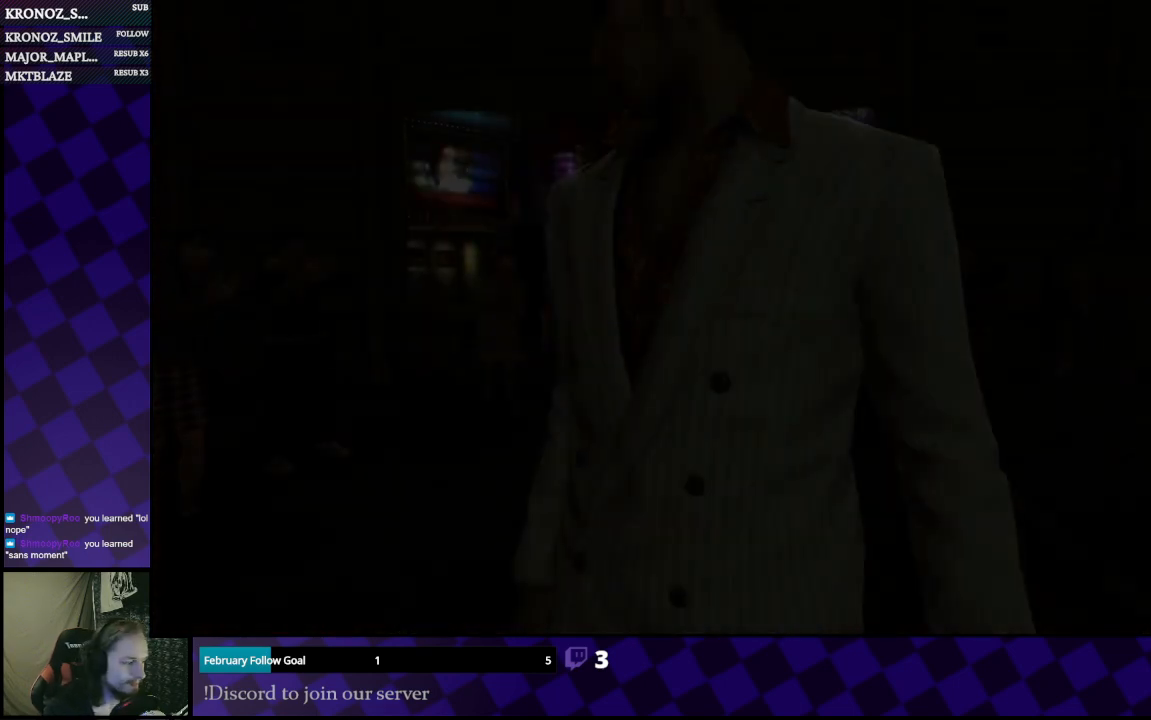
{"buttons": [], "left_stick": "center", "right_stick": "center", "events": [[367, "A", "down"], [467, "A", "up"]]}
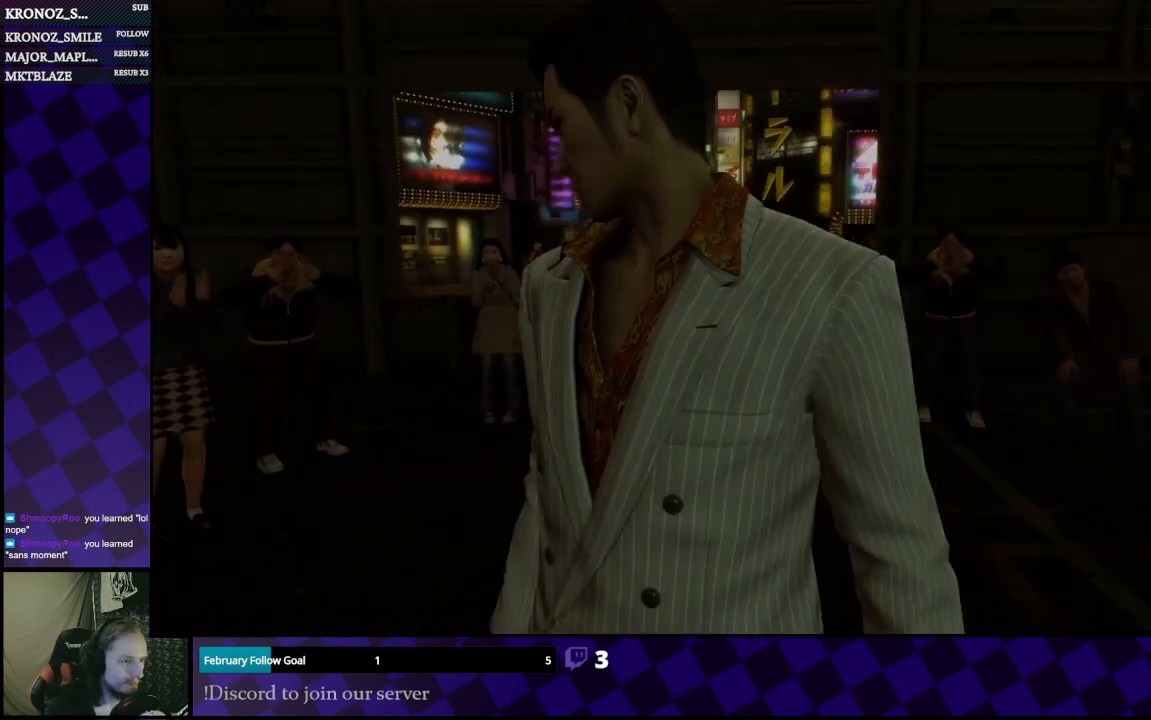
{"buttons": [], "left_stick": "center", "right_stick": "center", "events": []}
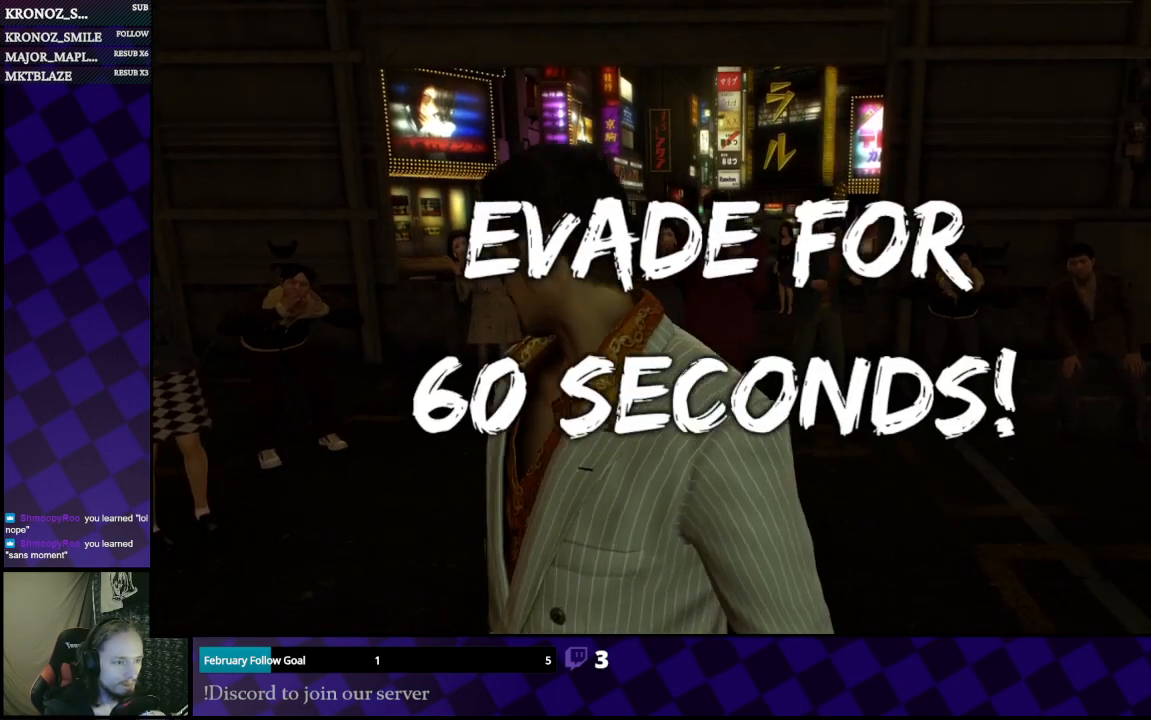
{"buttons": ["L1"], "left_stick": "center", "right_stick": "center", "events": [[367, "L1", "down"]]}
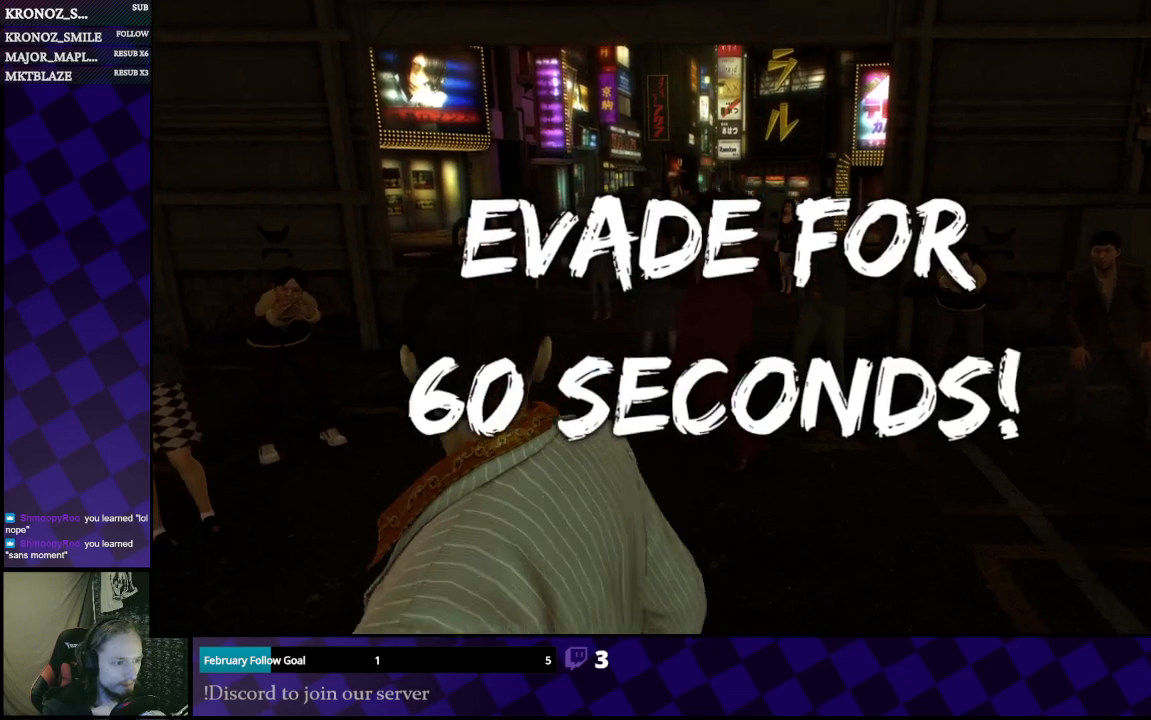
{"buttons": ["L1"], "left_stick": "left", "right_stick": "center", "events": [[500, "left_stick", "left"]]}
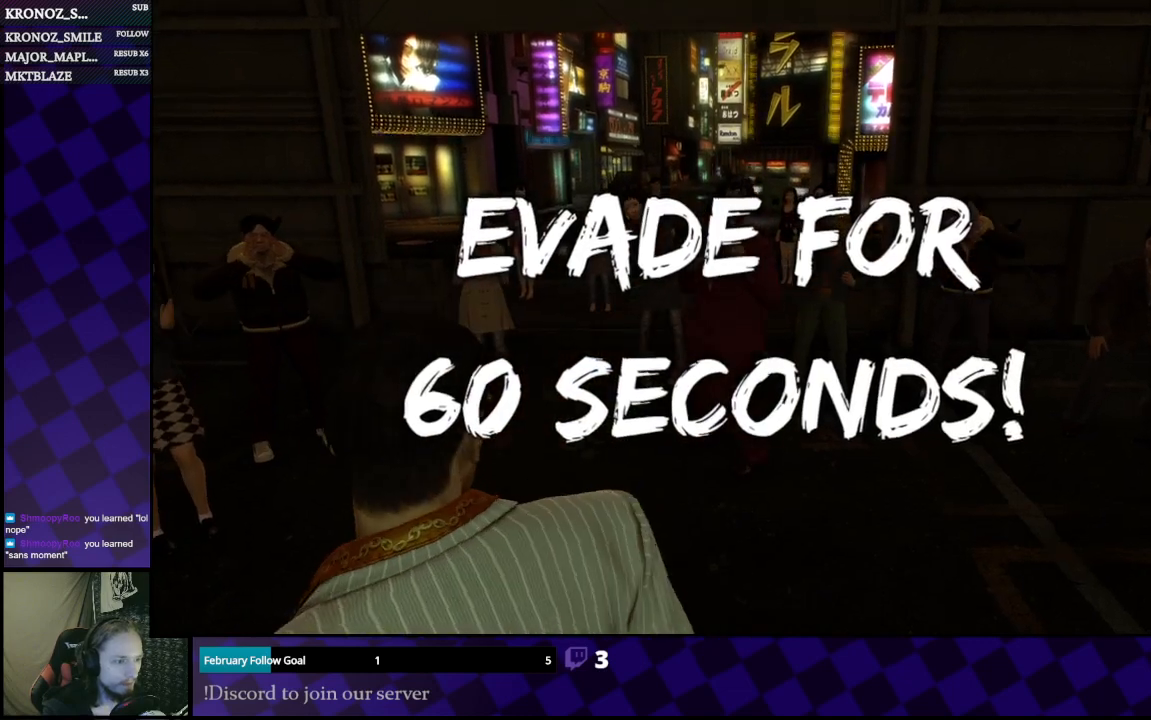
{"buttons": ["L1"], "left_stick": "left", "right_stick": "center", "events": []}
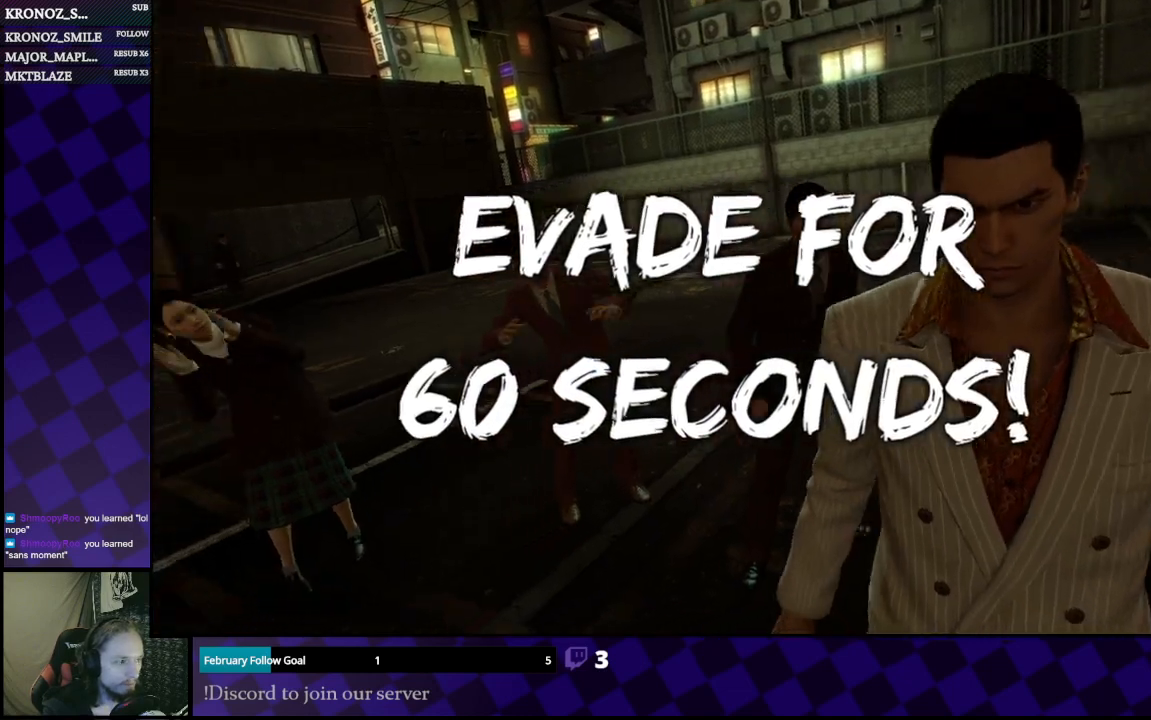
{"buttons": ["L1"], "left_stick": "center", "right_stick": "center", "events": [[67, "A", "down"], [100, "left_stick", "center"], [200, "A", "up"], [367, "A", "down"], [500, "A", "up"]]}
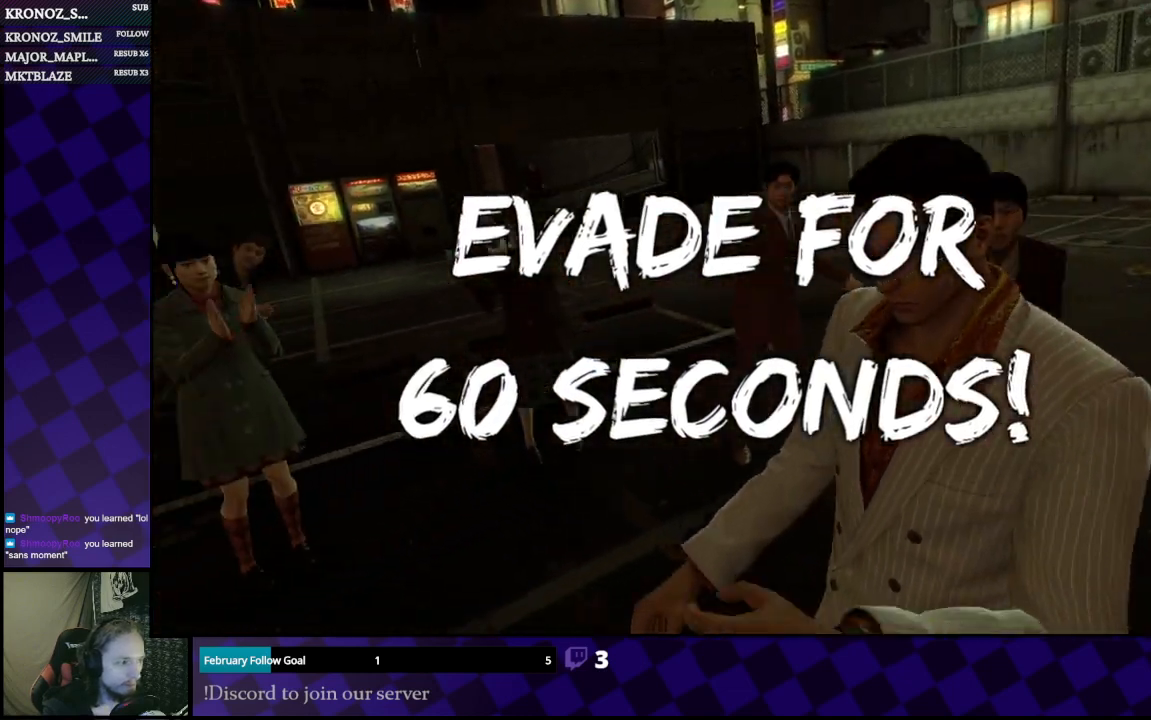
{"buttons": ["L1"], "left_stick": "center", "right_stick": "center", "events": [[167, "A", "down"], [300, "A", "up"]]}
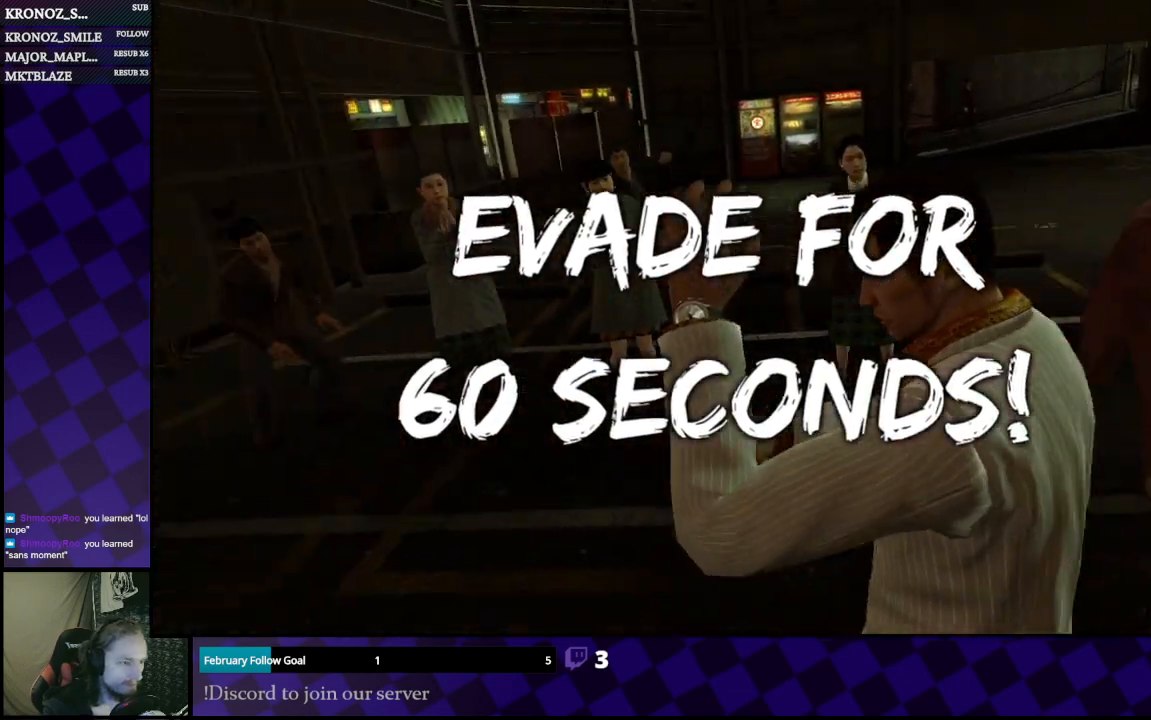
{"buttons": ["L1"], "left_stick": "center", "right_stick": "center", "events": []}
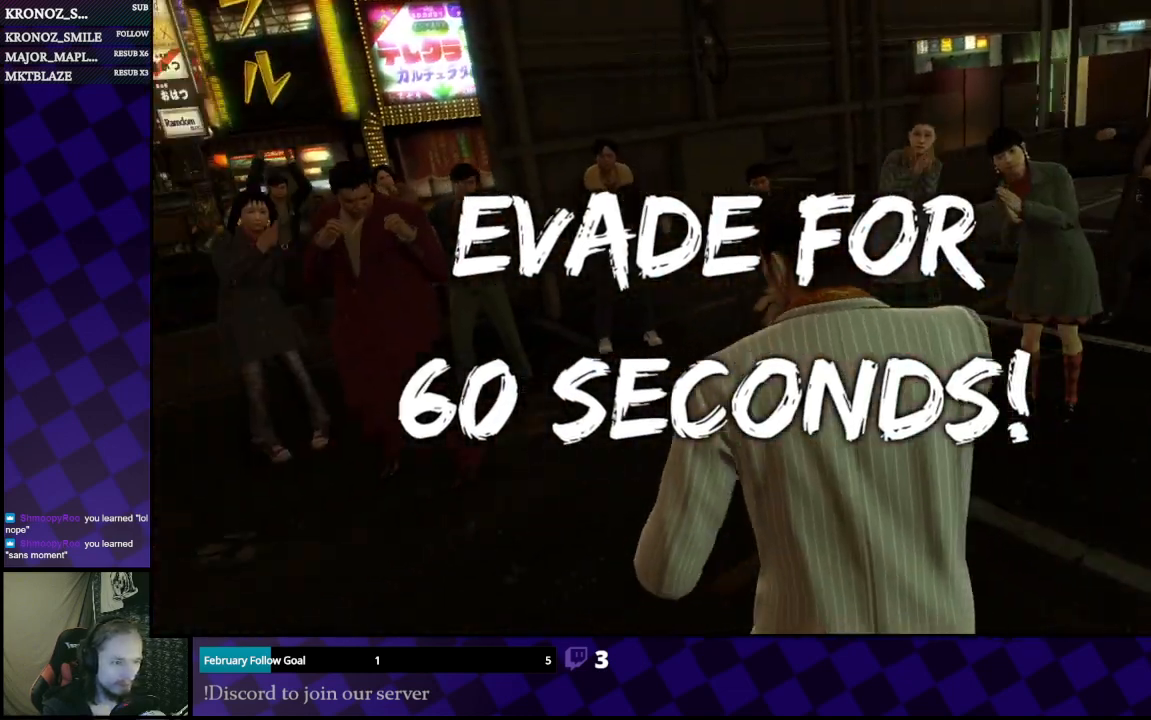
{"buttons": ["L1"], "left_stick": "down-left", "right_stick": "center", "events": [[167, "left_stick", "down-left"]]}
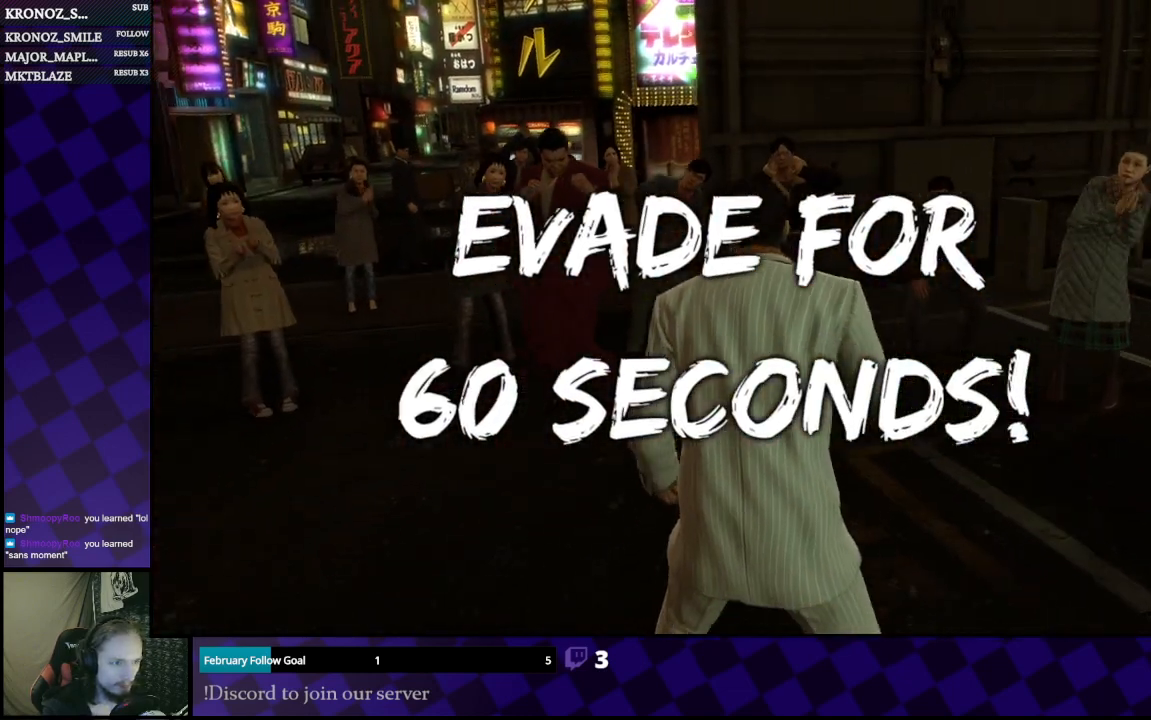
{"buttons": ["L1"], "left_stick": "right", "right_stick": "center", "events": [[33, "left_stick", "down"], [367, "left_stick", "right"]]}
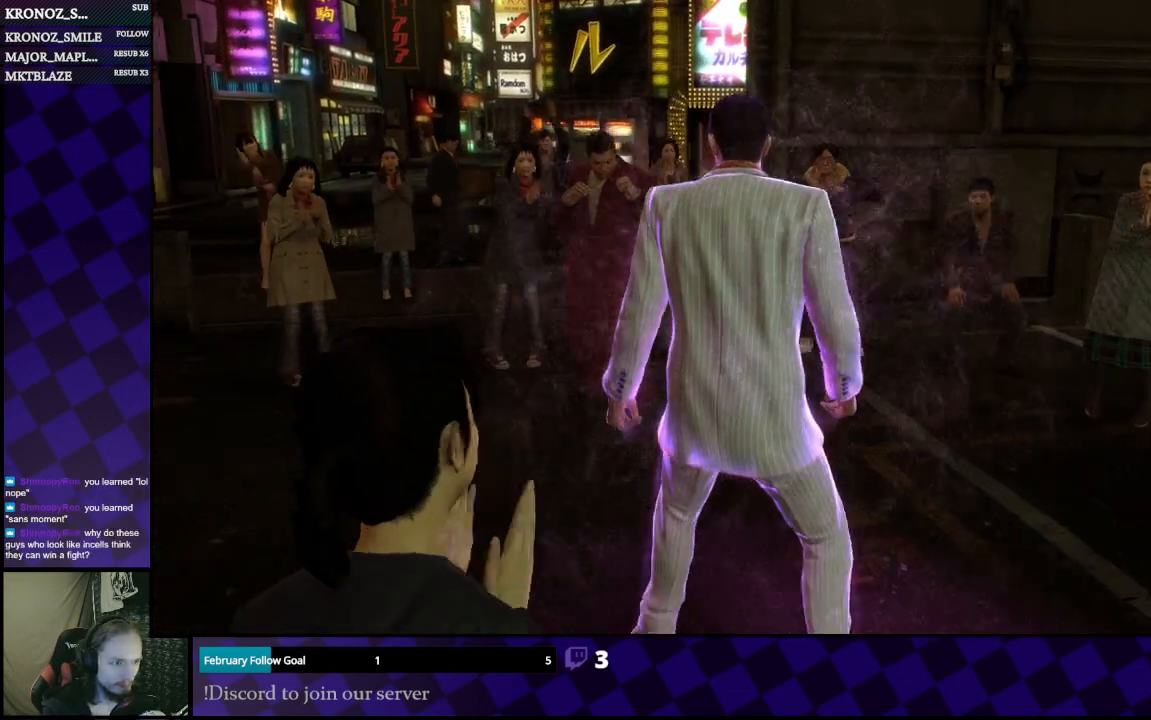
{"buttons": ["L1"], "left_stick": "right", "right_stick": "center", "events": []}
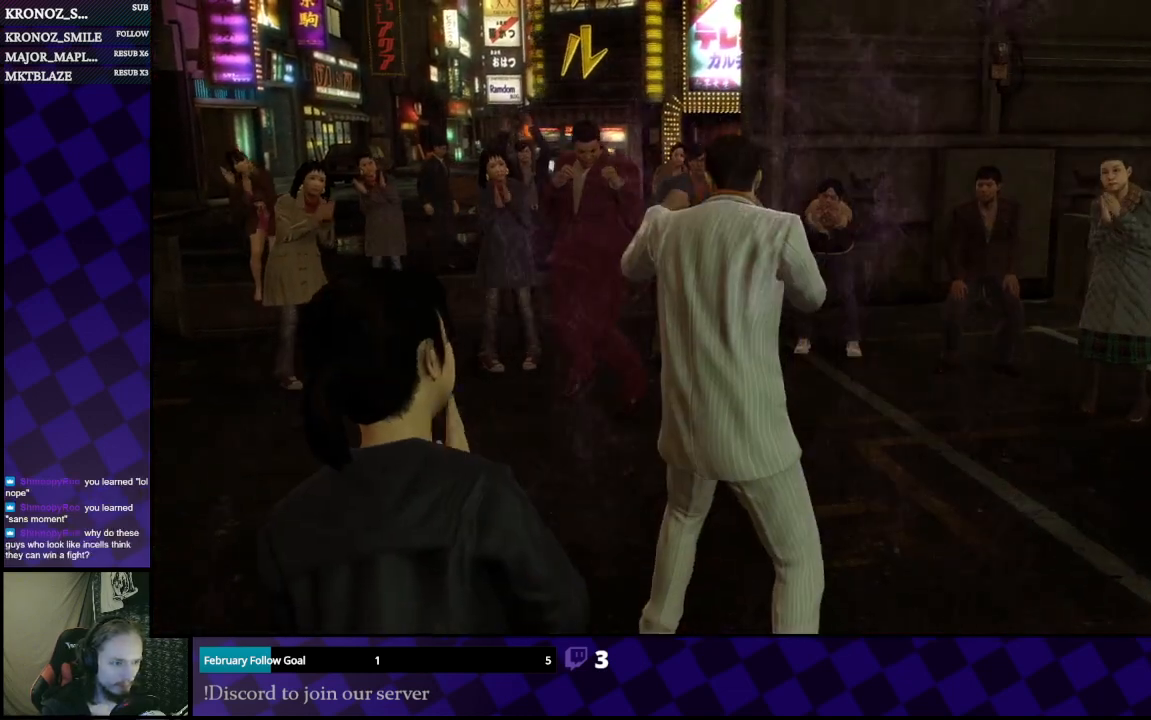
{"buttons": ["L1"], "left_stick": "center", "right_stick": "center", "events": [[133, "right_stick", "right"], [233, "left_stick", "center"], [267, "right_stick", "center"], [367, "right_stick", "right"], [467, "right_stick", "center"]]}
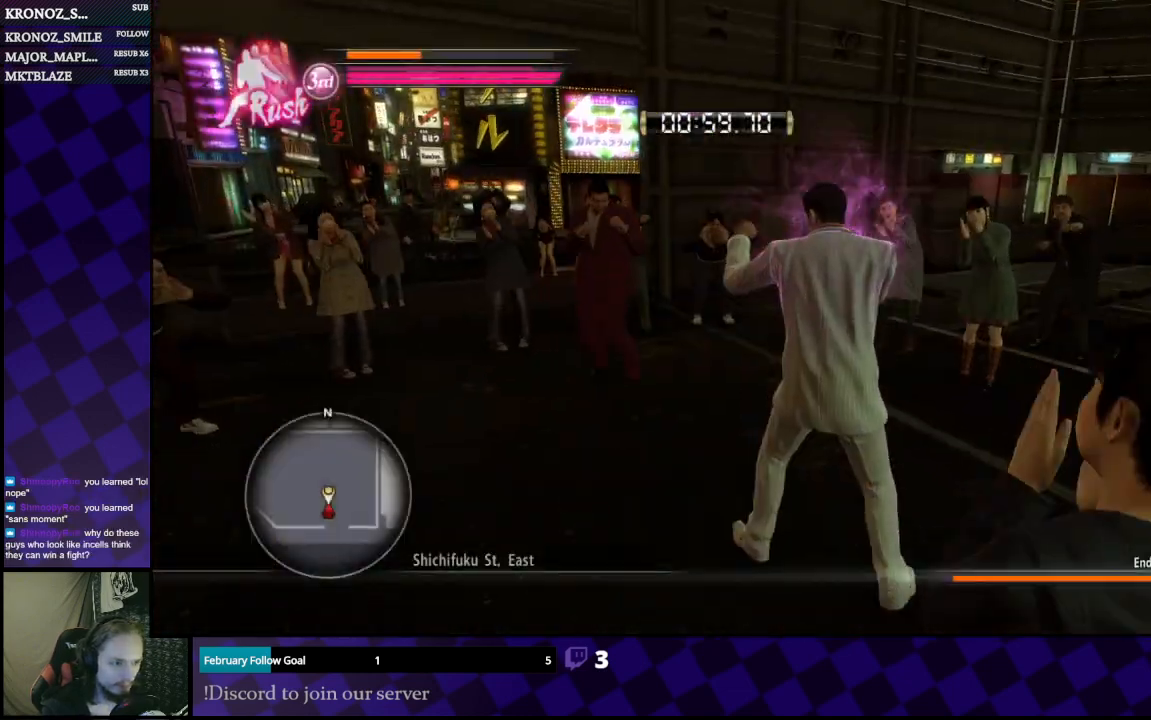
{"buttons": ["L1"], "left_stick": "right", "right_stick": "center", "events": [[400, "left_stick", "right"]]}
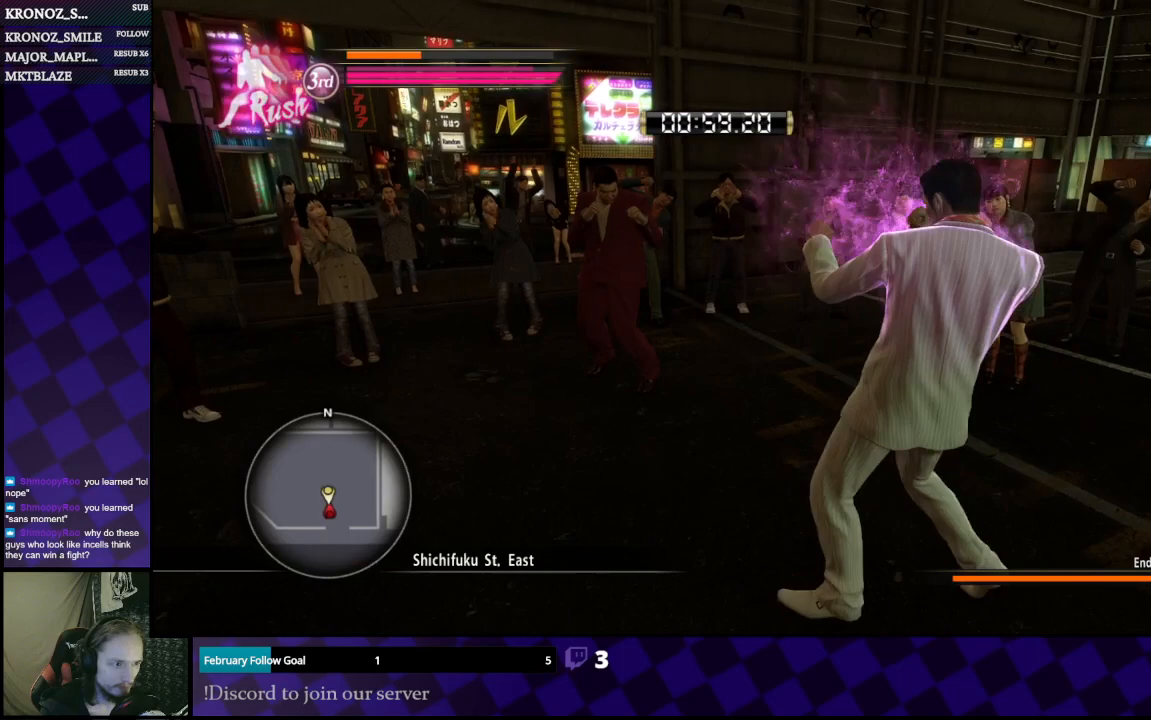
{"buttons": ["L1"], "left_stick": "center", "right_stick": "center", "events": [[333, "left_stick", "center"]]}
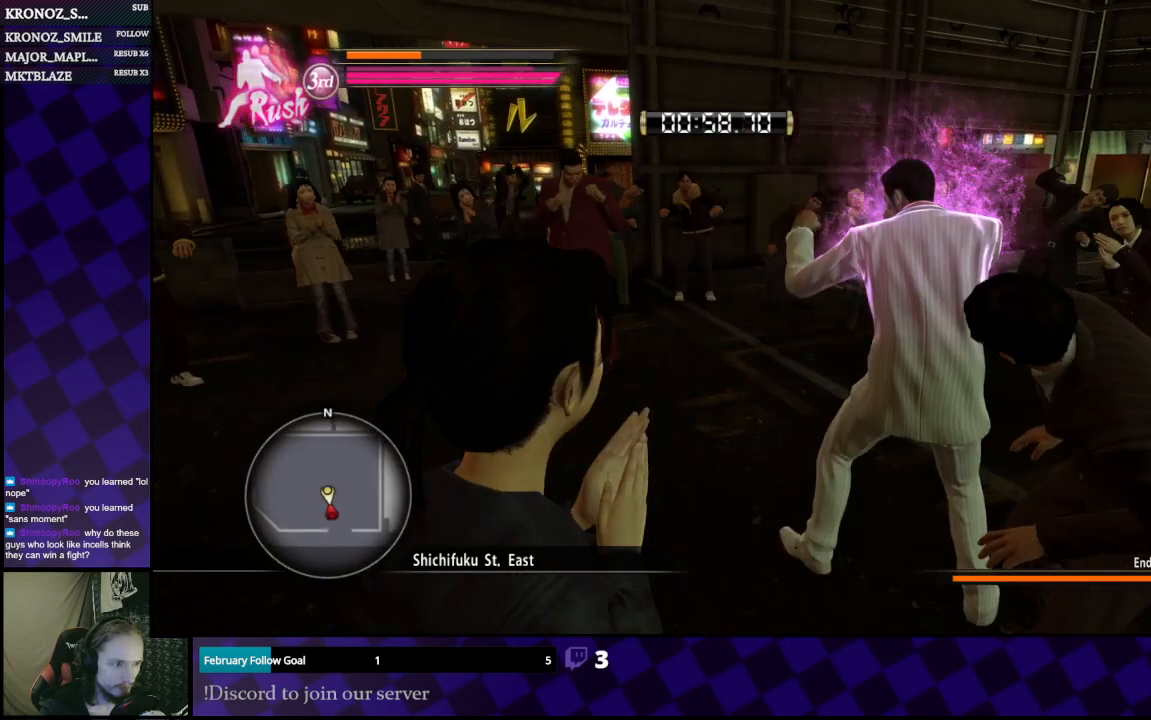
{"buttons": ["L1"], "left_stick": "center", "right_stick": "center", "events": [[133, "left_stick", "right"], [300, "left_stick", "center"]]}
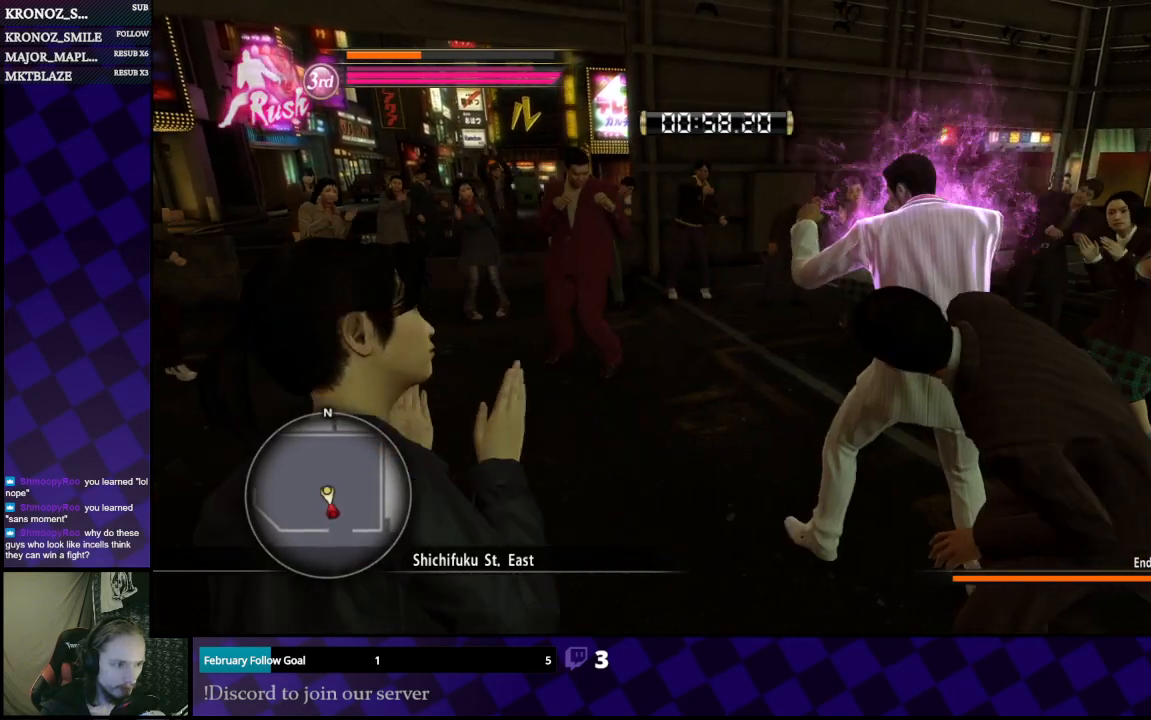
{"buttons": ["L1"], "left_stick": "down-left", "right_stick": "center", "events": [[367, "left_stick", "down-left"]]}
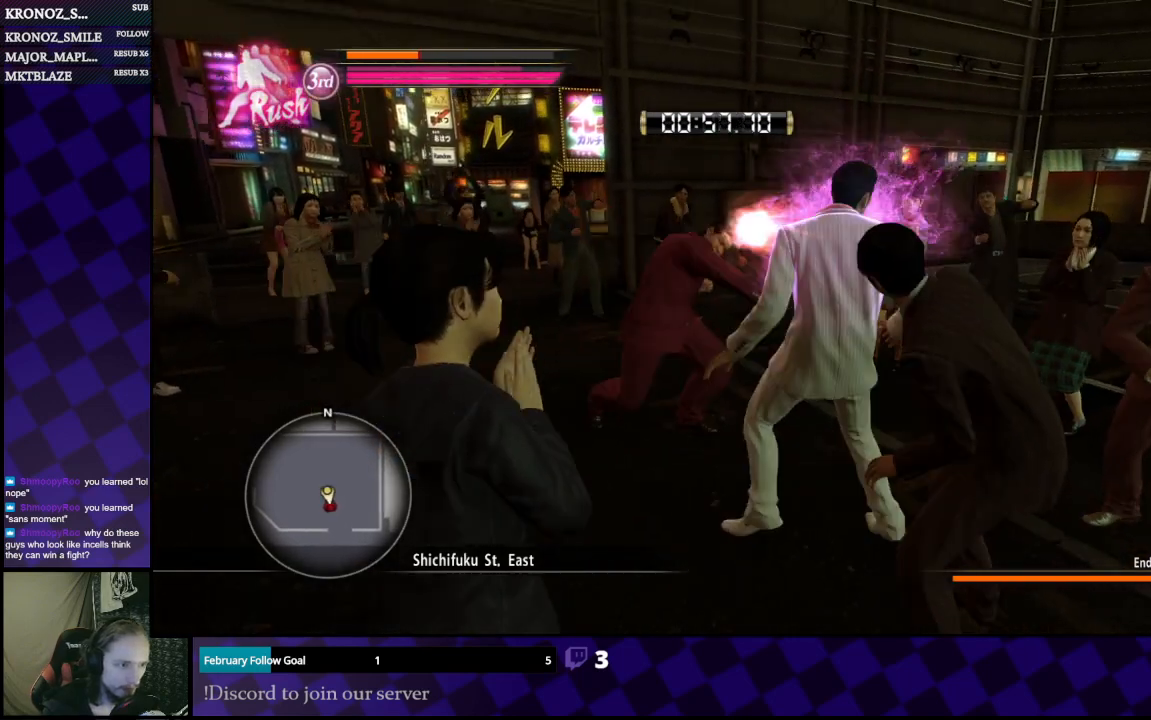
{"buttons": ["A", "L1"], "left_stick": "down", "right_stick": "center", "events": [[33, "A", "down"], [33, "left_stick", "left"], [133, "A", "up"], [167, "A", "down"], [267, "A", "up"], [267, "left_stick", "down"], [333, "A", "down"]]}
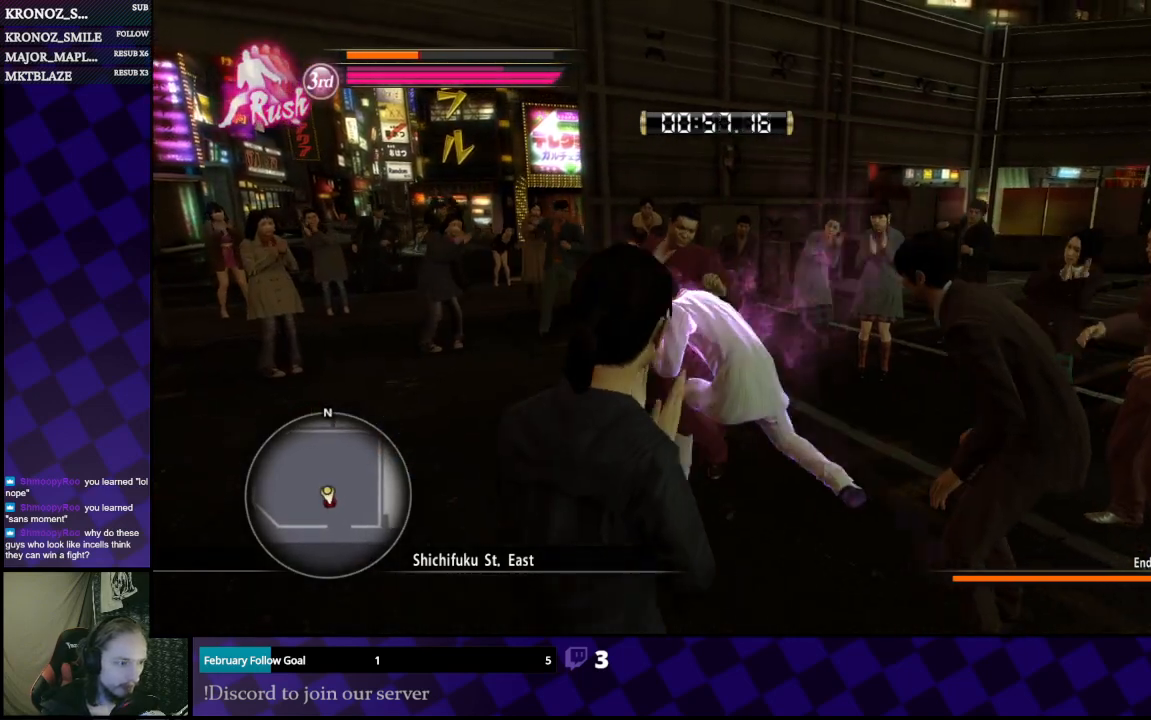
{"buttons": ["L1", "L2", "L3"], "left_stick": "left", "right_stick": "center", "events": [[33, "A", "up"], [33, "L2", "down"], [33, "L3", "down"], [33, "left_stick", "left"]]}
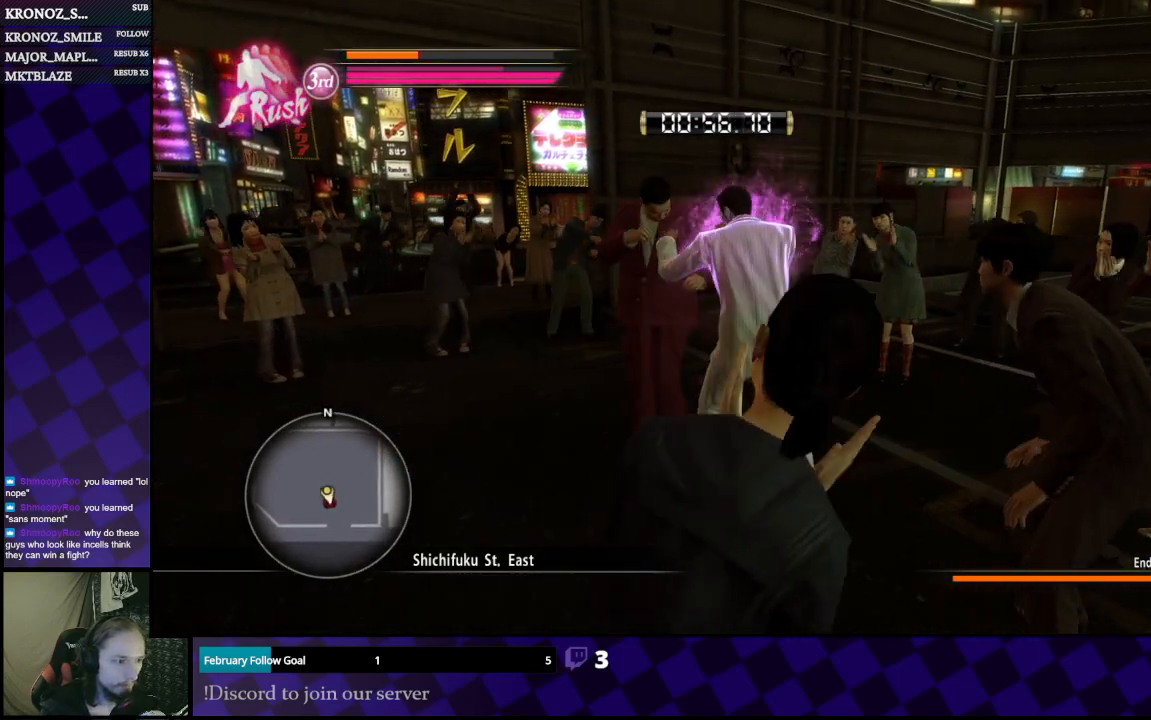
{"buttons": ["L1"], "left_stick": "down", "right_stick": "center", "events": [[333, "L3", "up"], [367, "L2", "up"], [433, "left_stick", "down"]]}
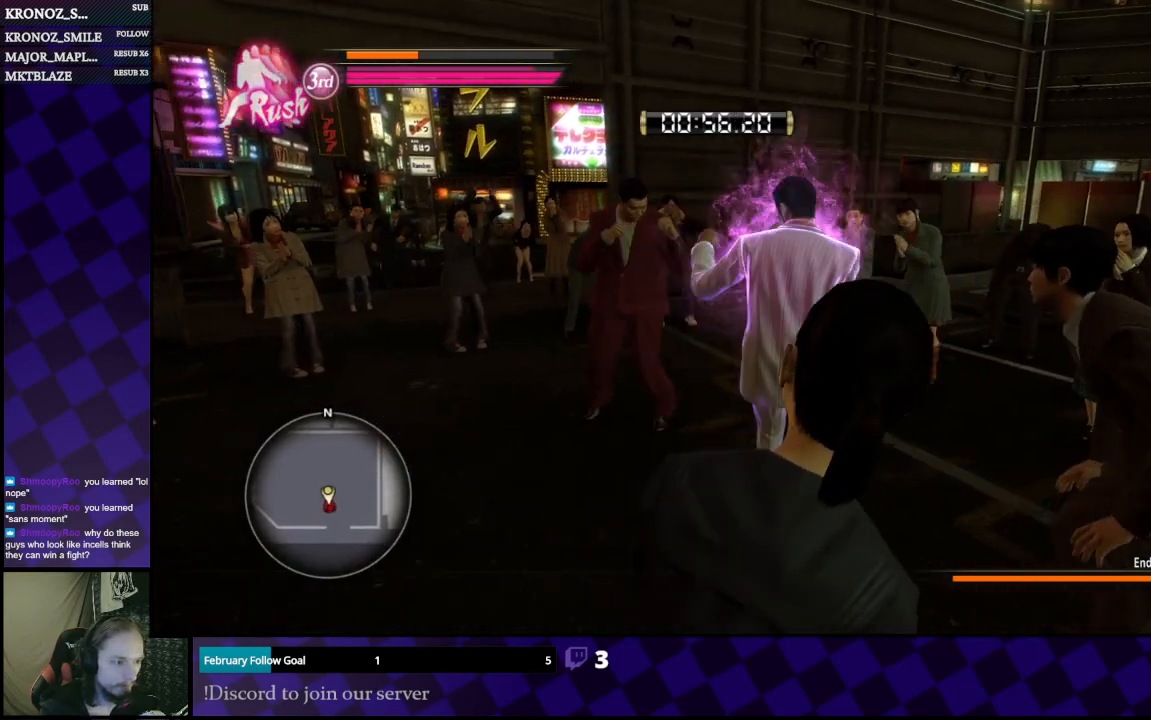
{"buttons": ["L1"], "left_stick": "down", "right_stick": "center", "events": [[233, "left_stick", "down-left"], [433, "left_stick", "down"]]}
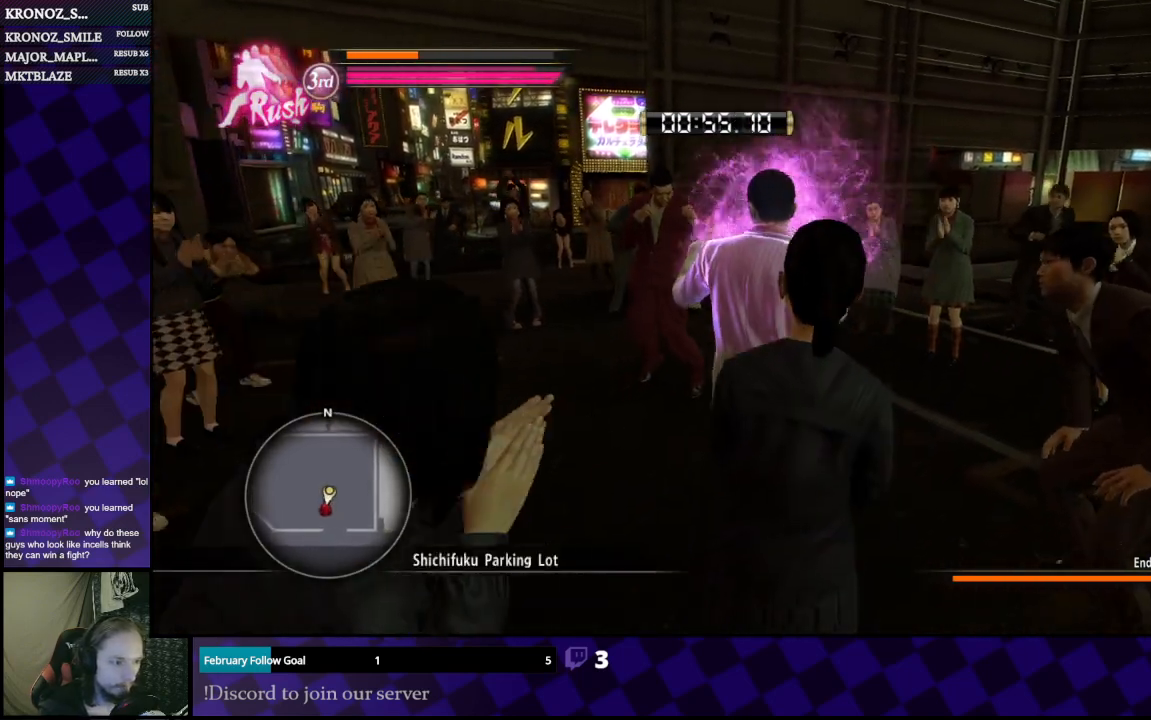
{"buttons": ["L1"], "left_stick": "left", "right_stick": "center", "events": [[300, "left_stick", "down-left"], [433, "left_stick", "left"]]}
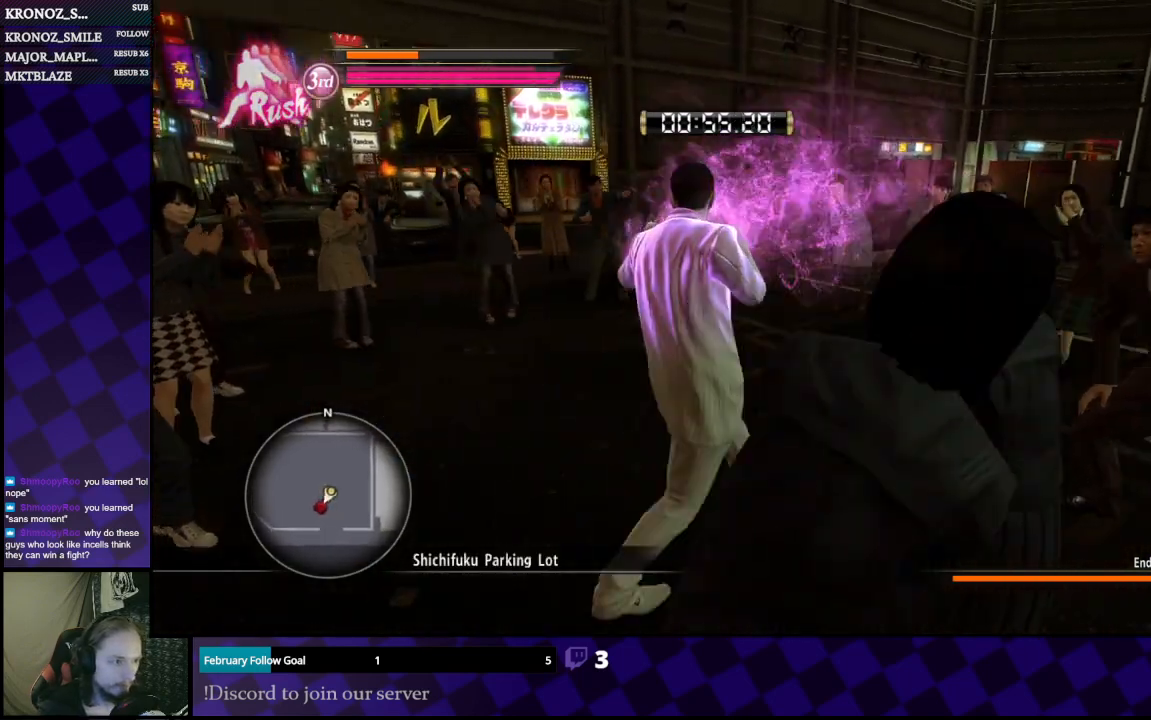
{"buttons": ["L1", "L2", "L3"], "left_stick": "down", "right_stick": "center", "events": [[167, "left_stick", "down-left"], [300, "left_stick", "down"], [333, "L2", "down"], [333, "L3", "down"]]}
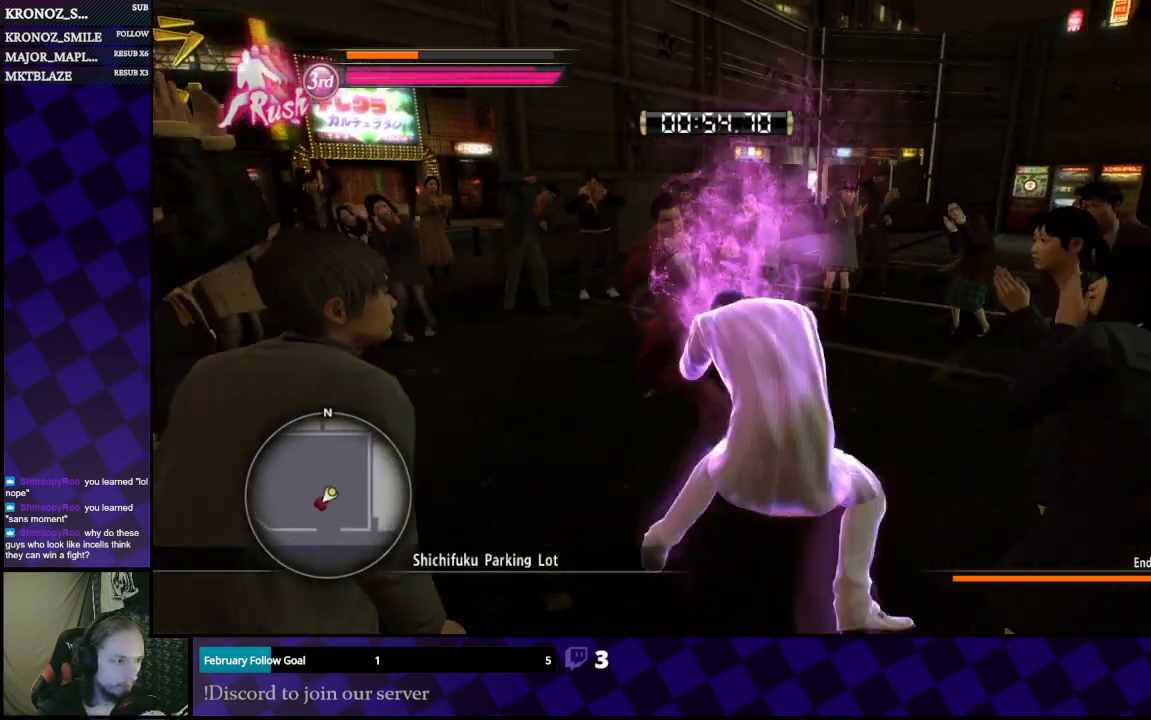
{"buttons": ["L1", "L2", "L3"], "left_stick": "down-right", "right_stick": "center", "events": [[267, "left_stick", "down-right"]]}
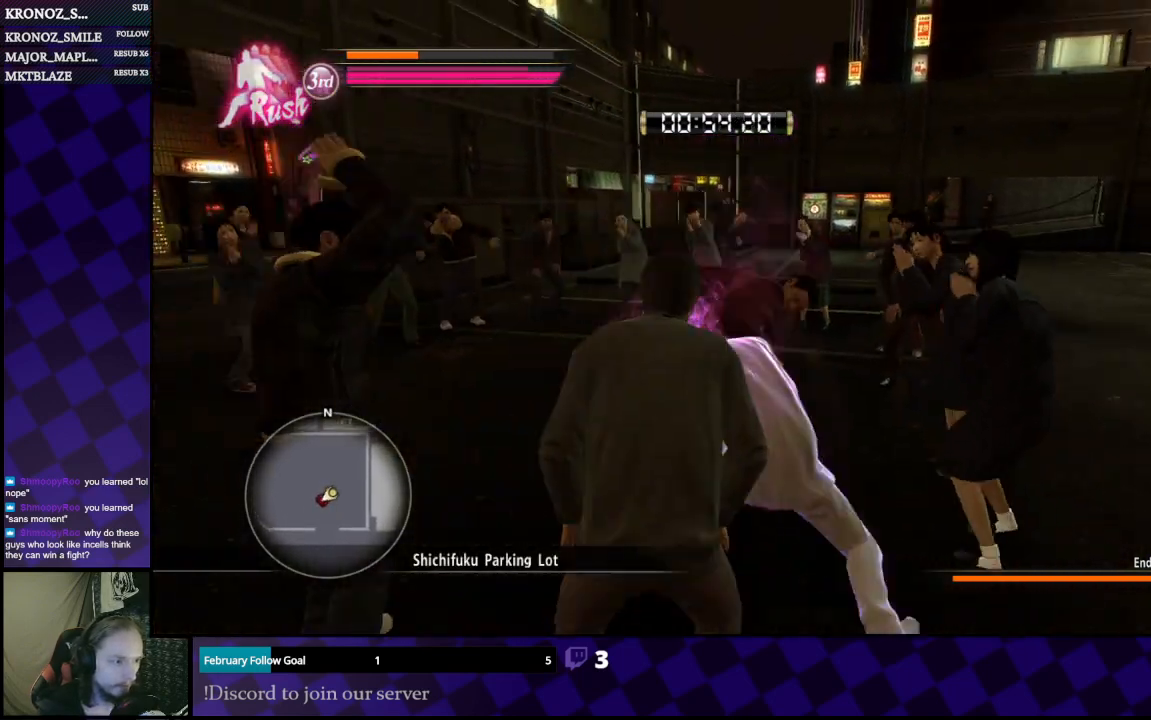
{"buttons": ["L1"], "left_stick": "left", "right_stick": "center", "events": [[300, "L3", "up"], [333, "L2", "up"], [400, "left_stick", "down-left"], [500, "left_stick", "left"]]}
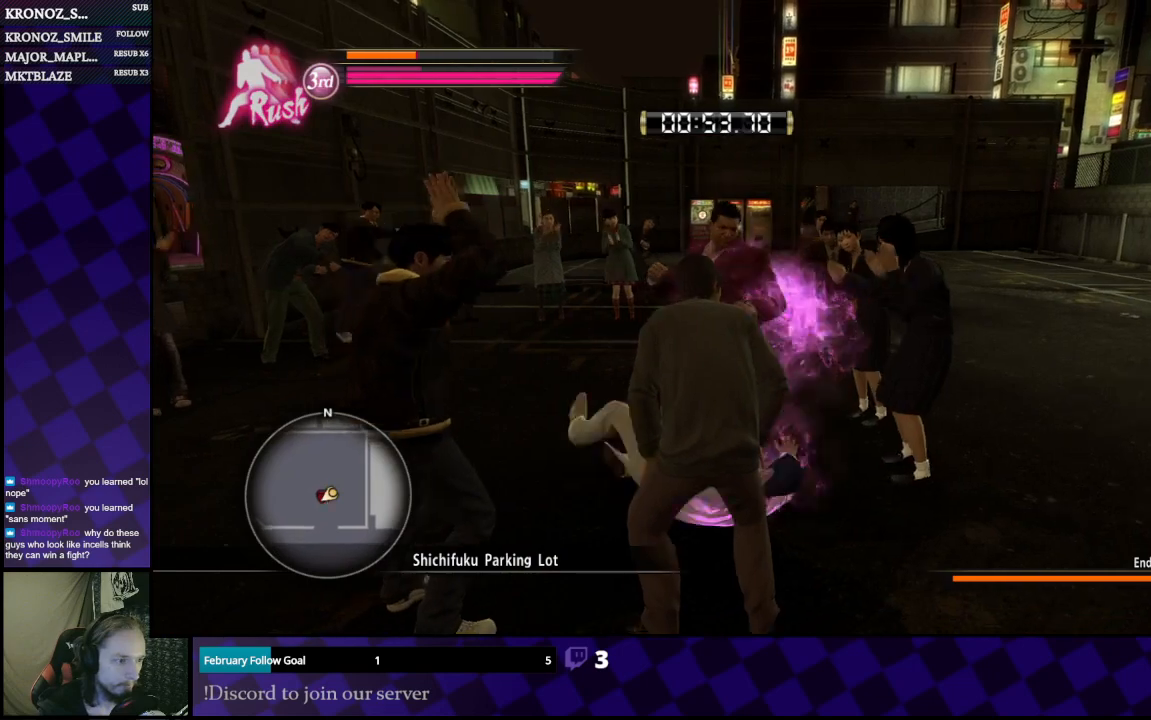
{"buttons": ["A"], "left_stick": "left", "right_stick": "center", "events": [[167, "A", "down"], [200, "A", "up"], [300, "A", "down"], [400, "A", "up"], [433, "A", "down"], [500, "L1", "up"]]}
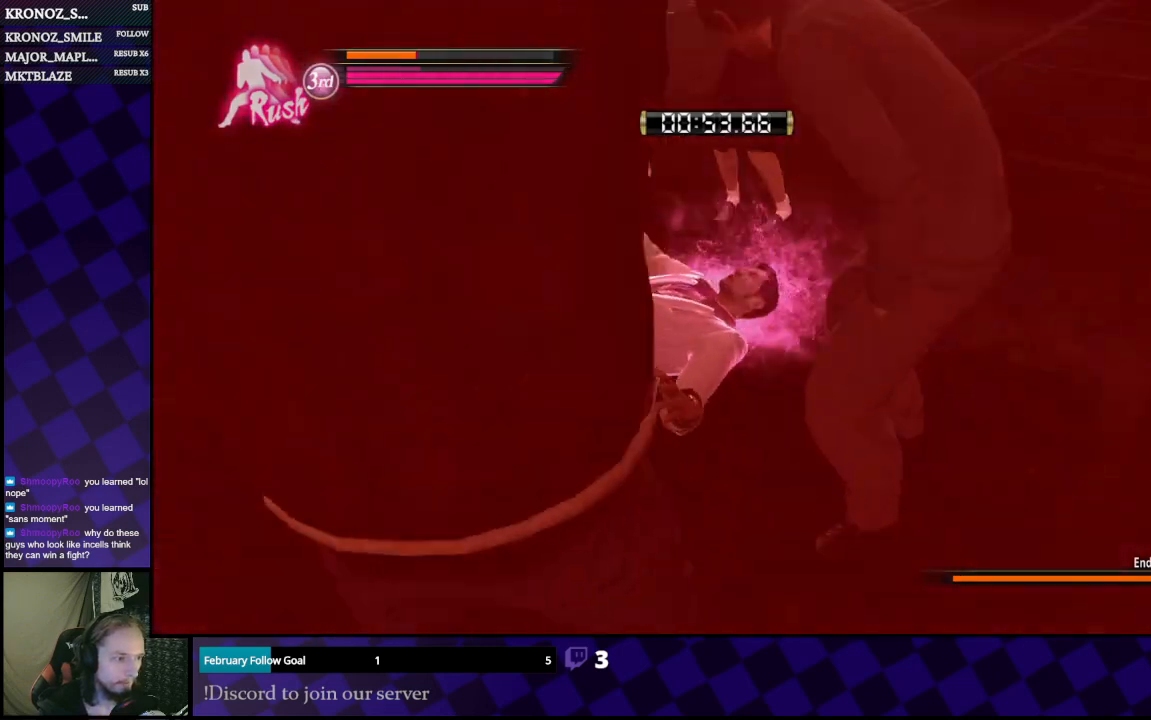
{"buttons": [], "left_stick": "center", "right_stick": "center", "events": [[67, "A", "up"], [100, "A", "down"], [200, "A", "up"], [300, "A", "down"], [333, "A", "up"], [400, "left_stick", "center"], [467, "A", "down"], [500, "A", "up"]]}
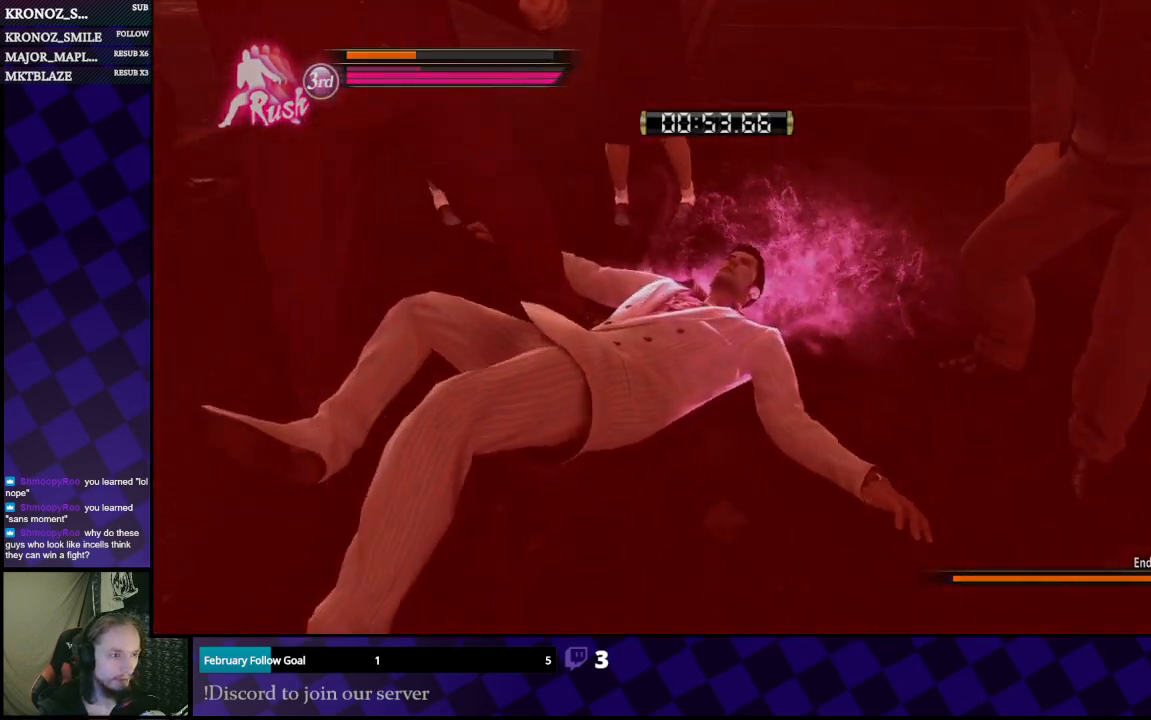
{"buttons": ["A"], "left_stick": "center", "right_stick": "center", "events": [[200, "A", "down"], [300, "A", "up"], [400, "A", "down"]]}
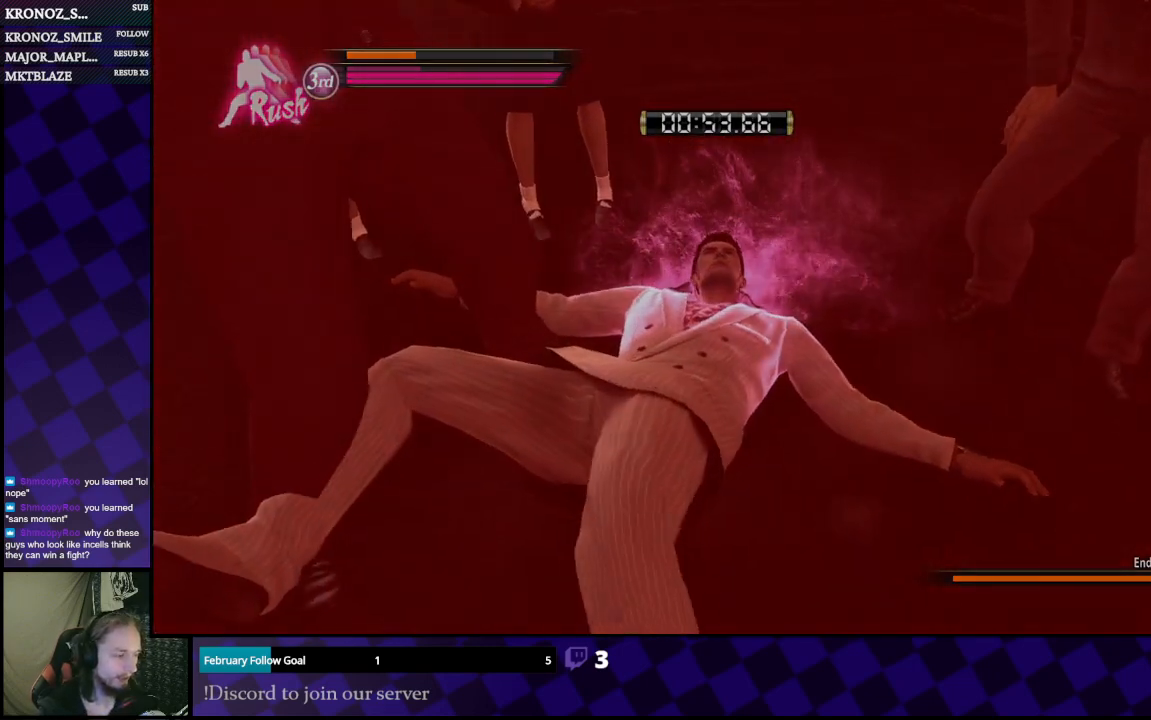
{"buttons": ["A"], "left_stick": "center", "right_stick": "center", "events": [[33, "A", "up"], [200, "A", "down"], [367, "A", "up"], [500, "A", "down"]]}
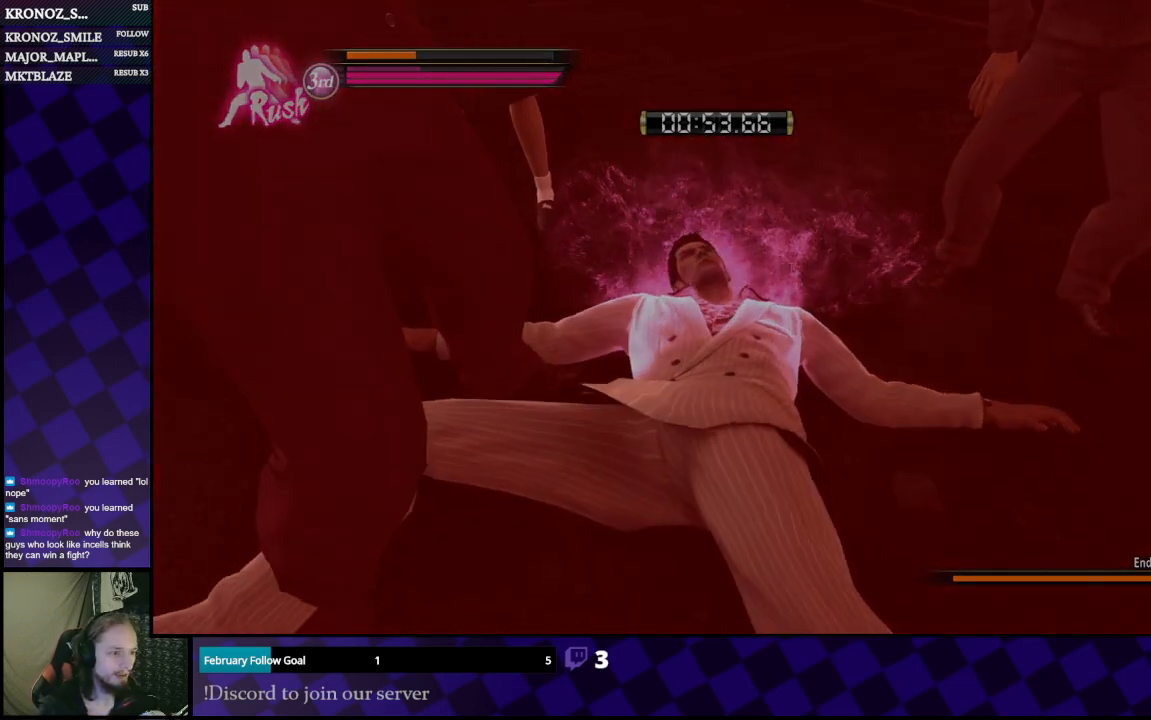
{"buttons": [], "left_stick": "center", "right_stick": "center", "events": [[100, "A", "up"], [233, "A", "down"], [367, "A", "up"]]}